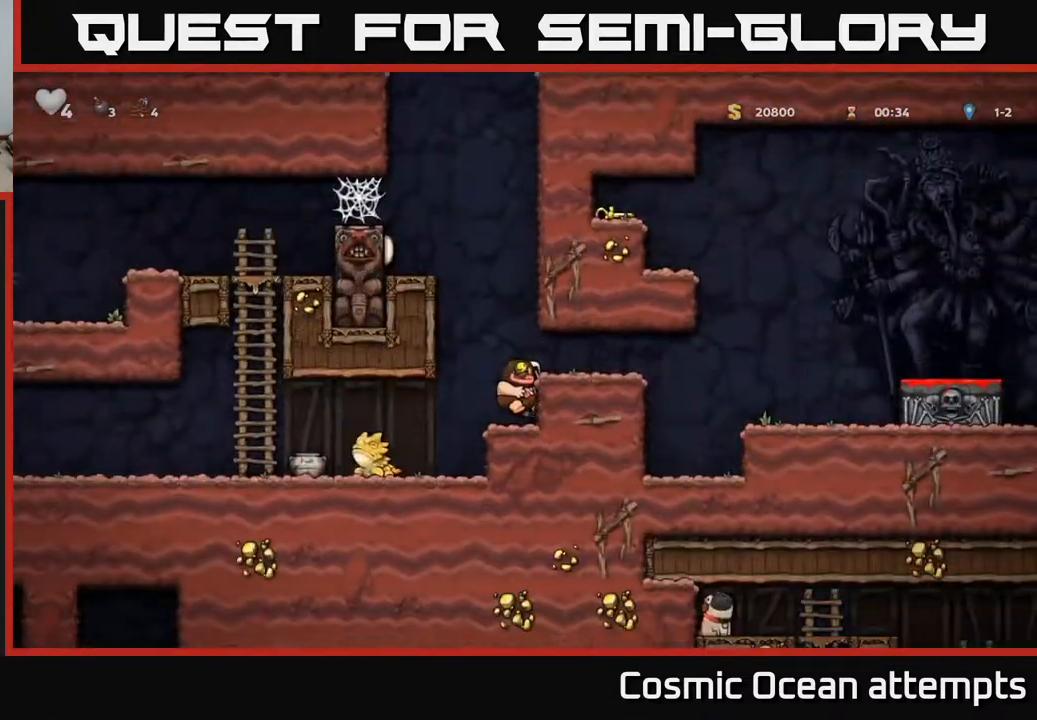
Gameplay with a controller (Xbox layout); each line is a JSON object with the inputs held at the frame after it. "events" lists button and stick changes between this image and that frame as [ms after this image, input, new state], when the widget could be followed in between.
{"buttons": ["DPAD_RIGHT"], "left_stick": "center", "right_stick": "center", "events": [[167, "A", "down"], [317, "A", "up"]]}
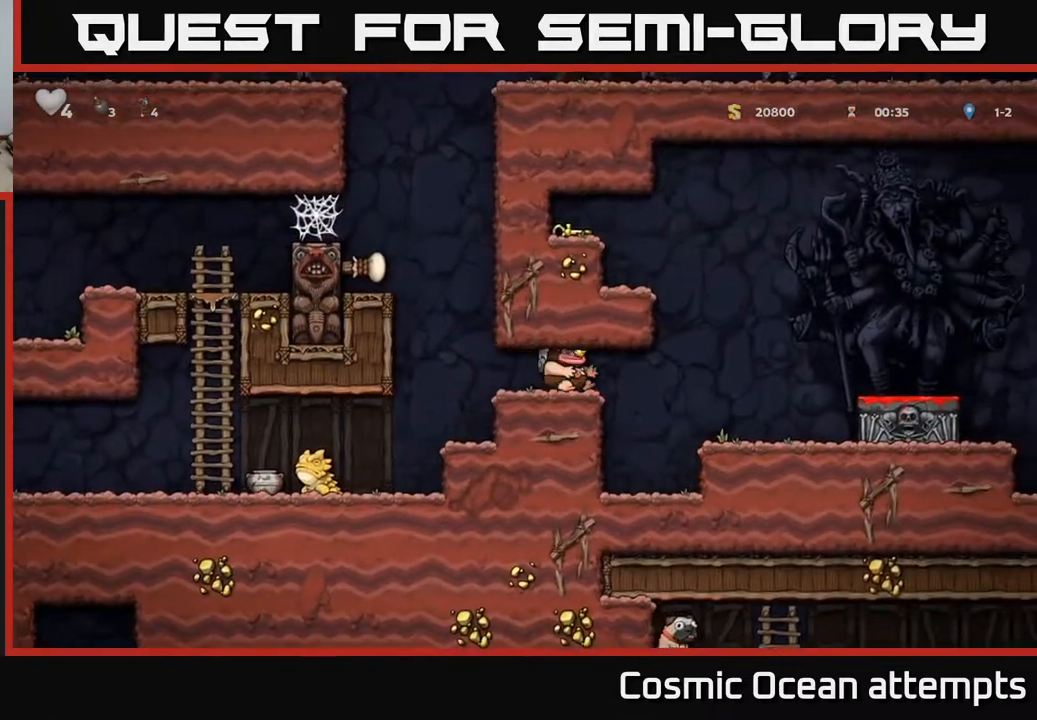
{"buttons": [], "left_stick": "center", "right_stick": "center", "events": [[117, "X", "down"], [200, "X", "up"], [217, "DPAD_RIGHT", "up"], [250, "DPAD_LEFT", "down"], [483, "DPAD_LEFT", "up"]]}
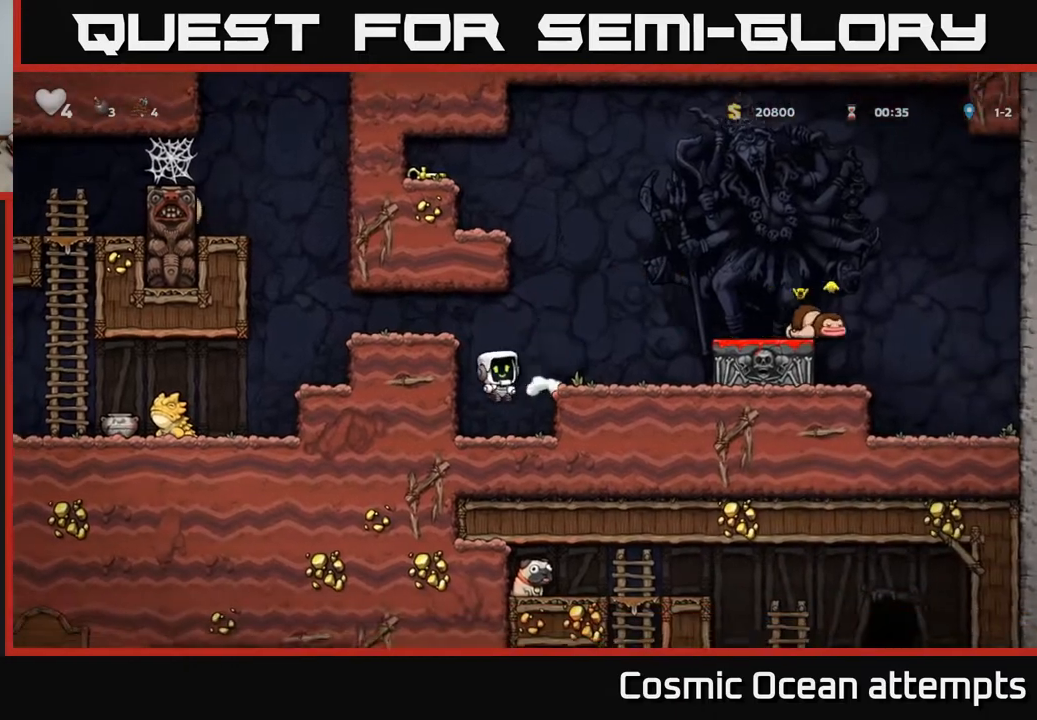
{"buttons": ["A", "DPAD_RIGHT"], "left_stick": "center", "right_stick": "center", "events": [[350, "A", "down"], [367, "DPAD_RIGHT", "down"]]}
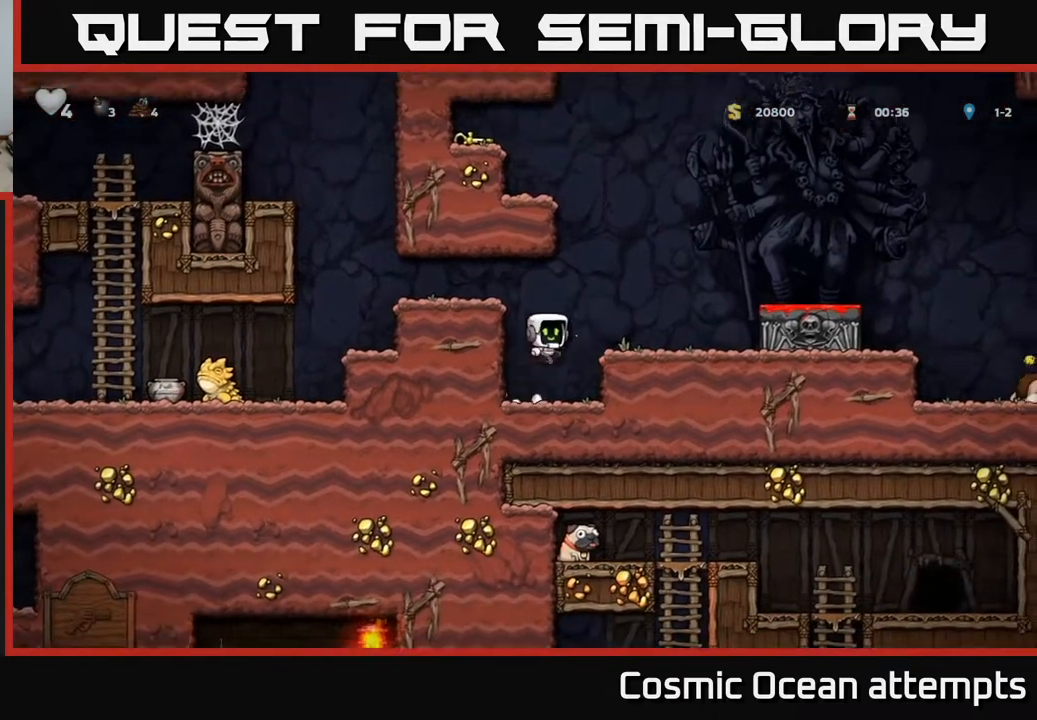
{"buttons": ["DPAD_RIGHT"], "left_stick": "center", "right_stick": "center", "events": [[17, "A", "up"], [200, "DPAD_RIGHT", "up"], [283, "A", "down"], [367, "DPAD_RIGHT", "down"], [417, "A", "up"]]}
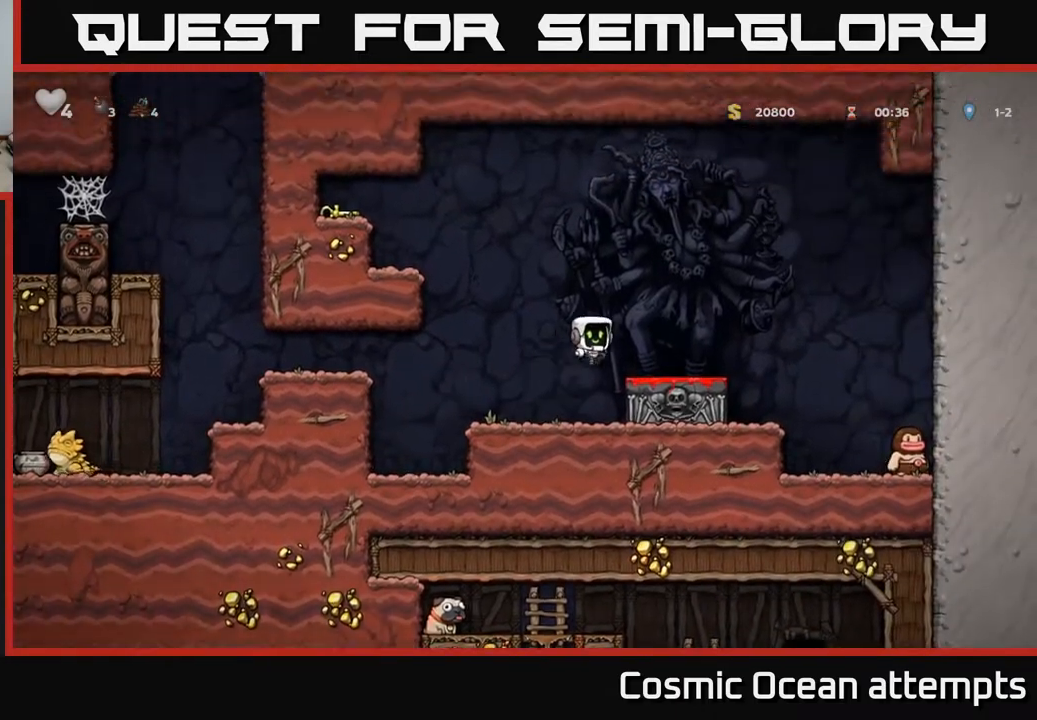
{"buttons": ["DPAD_RIGHT"], "left_stick": "center", "right_stick": "center", "events": [[217, "A", "down"], [300, "A", "up"]]}
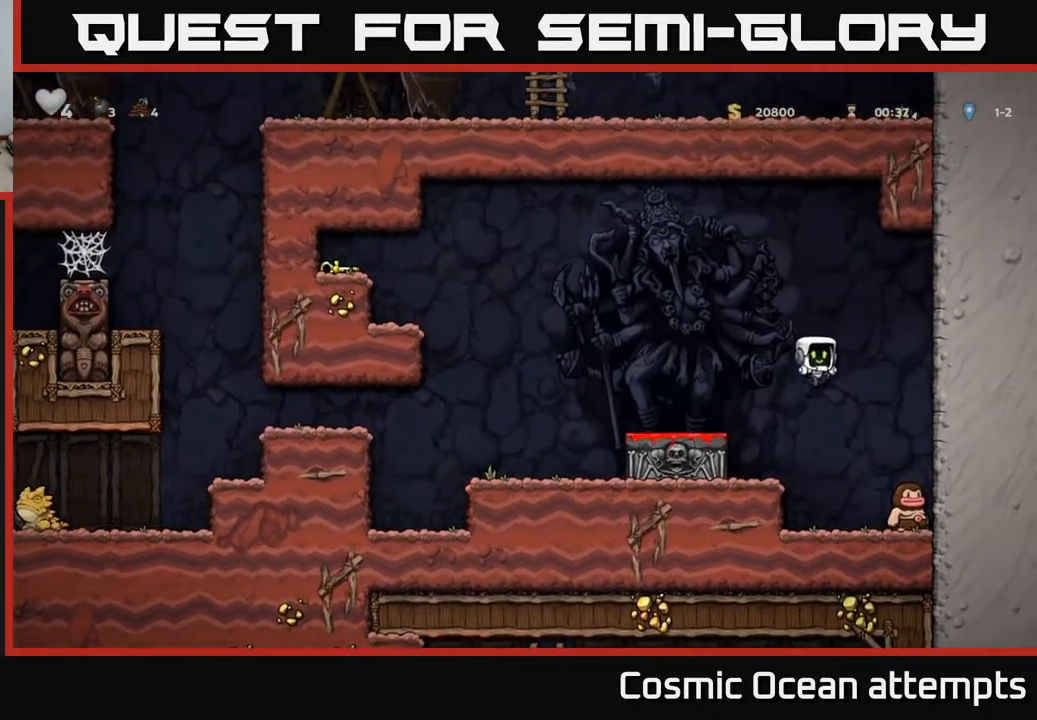
{"buttons": [], "left_stick": "center", "right_stick": "center", "events": [[83, "DPAD_RIGHT", "up"]]}
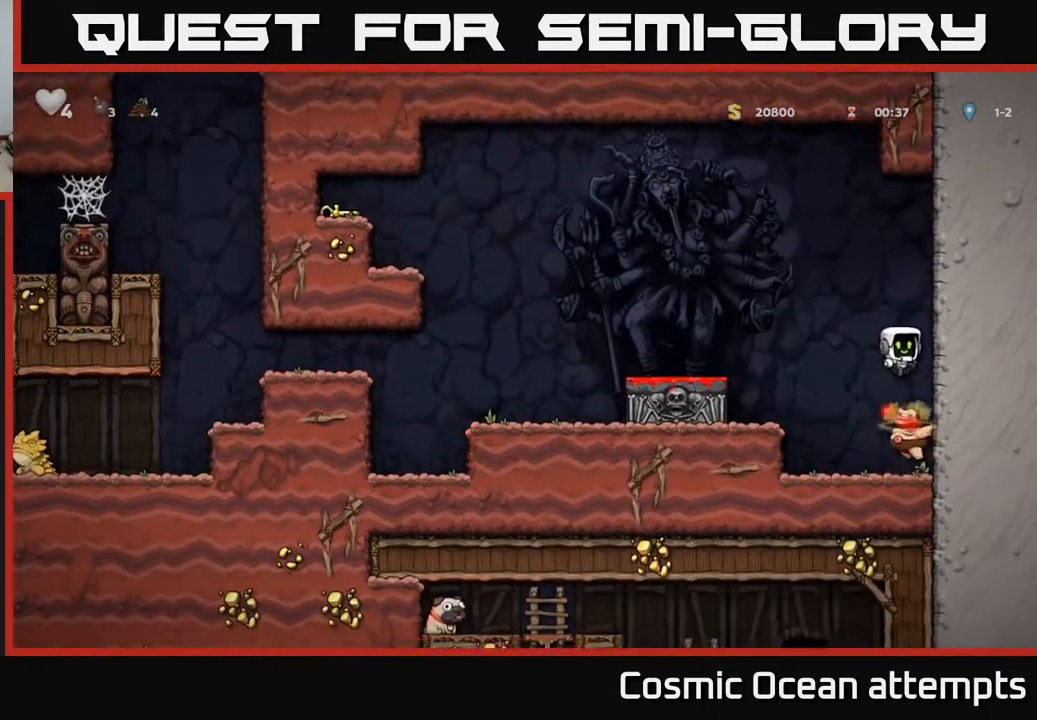
{"buttons": ["X", "DPAD_DOWN"], "left_stick": "center", "right_stick": "center", "events": [[250, "DPAD_DOWN", "down"], [483, "X", "down"]]}
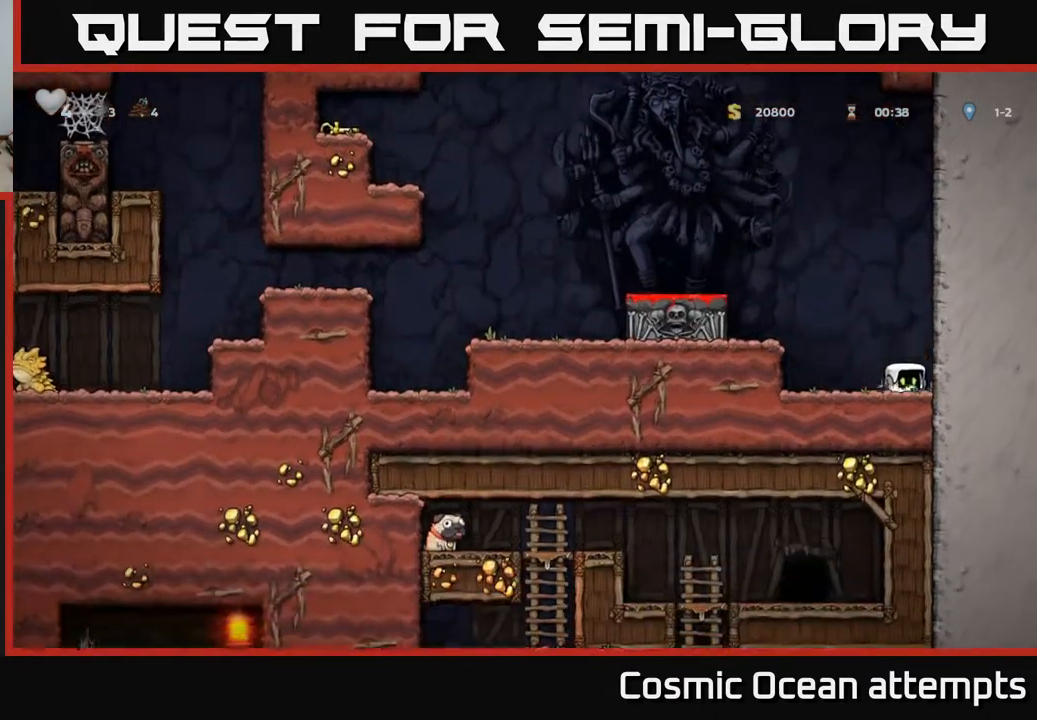
{"buttons": ["A", "DPAD_LEFT"], "left_stick": "center", "right_stick": "center", "events": [[83, "A", "down"], [83, "DPAD_DOWN", "up"], [83, "DPAD_LEFT", "down"], [117, "X", "up"], [250, "A", "up"], [500, "A", "down"]]}
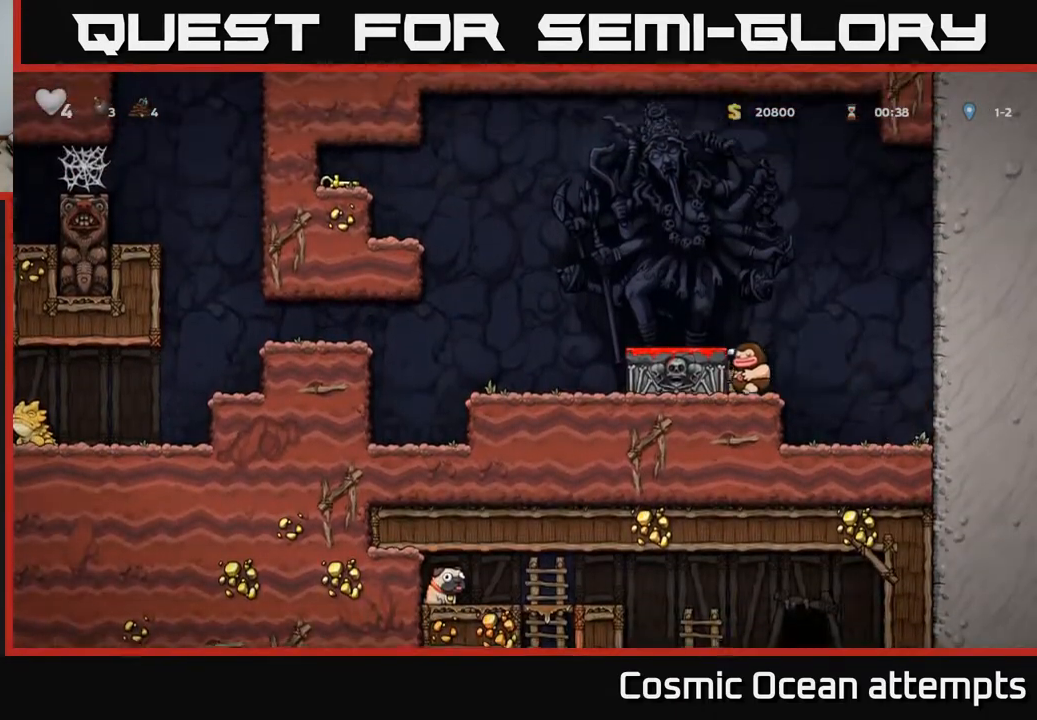
{"buttons": ["X", "DPAD_DOWN"], "left_stick": "center", "right_stick": "center", "events": [[167, "A", "up"], [167, "DPAD_LEFT", "up"], [350, "DPAD_DOWN", "down"], [483, "X", "down"]]}
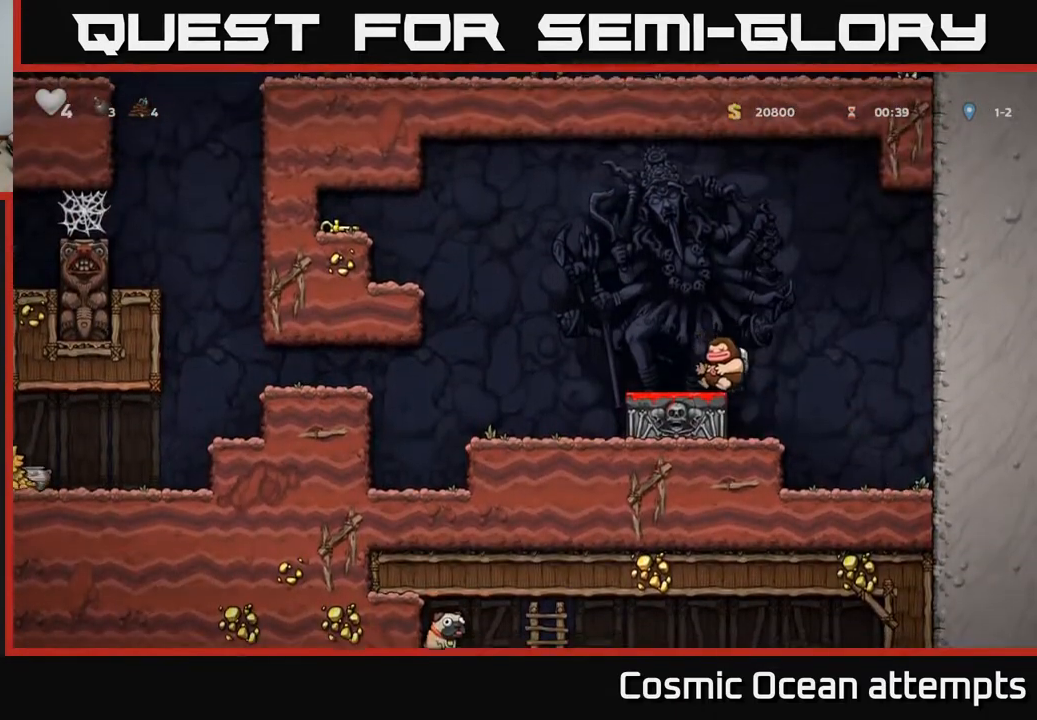
{"buttons": ["A", "DPAD_LEFT"], "left_stick": "center", "right_stick": "center", "events": [[100, "DPAD_DOWN", "up"], [100, "X", "up"], [233, "DPAD_LEFT", "down"], [267, "A", "down"]]}
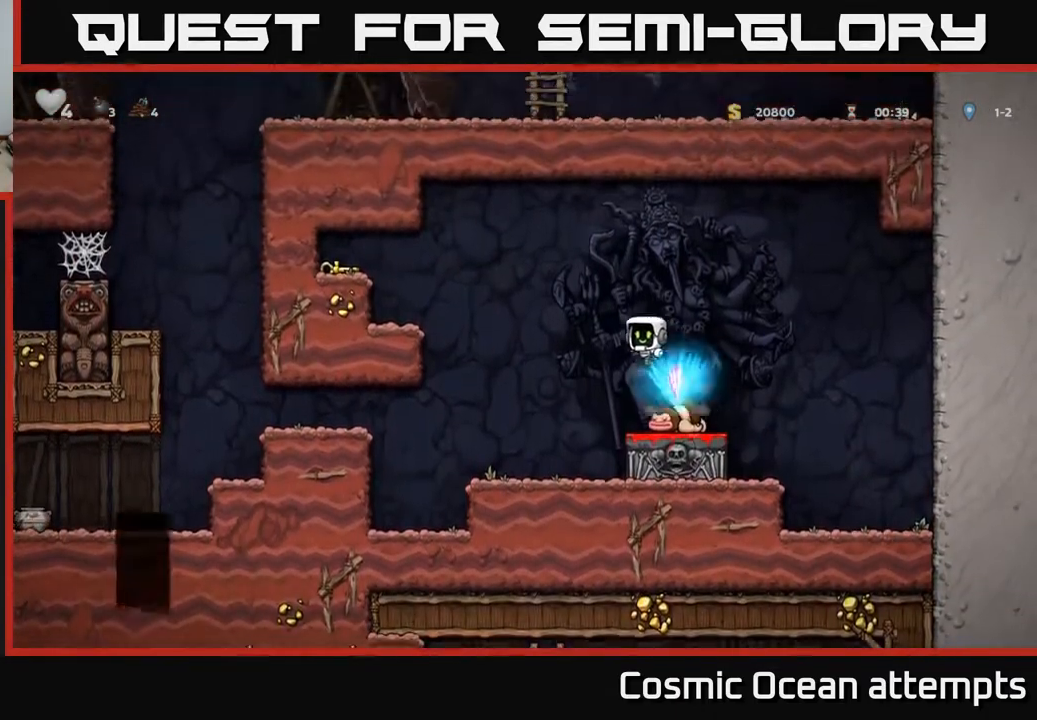
{"buttons": [], "left_stick": "center", "right_stick": "center", "events": [[83, "A", "up"], [150, "DPAD_LEFT", "up"]]}
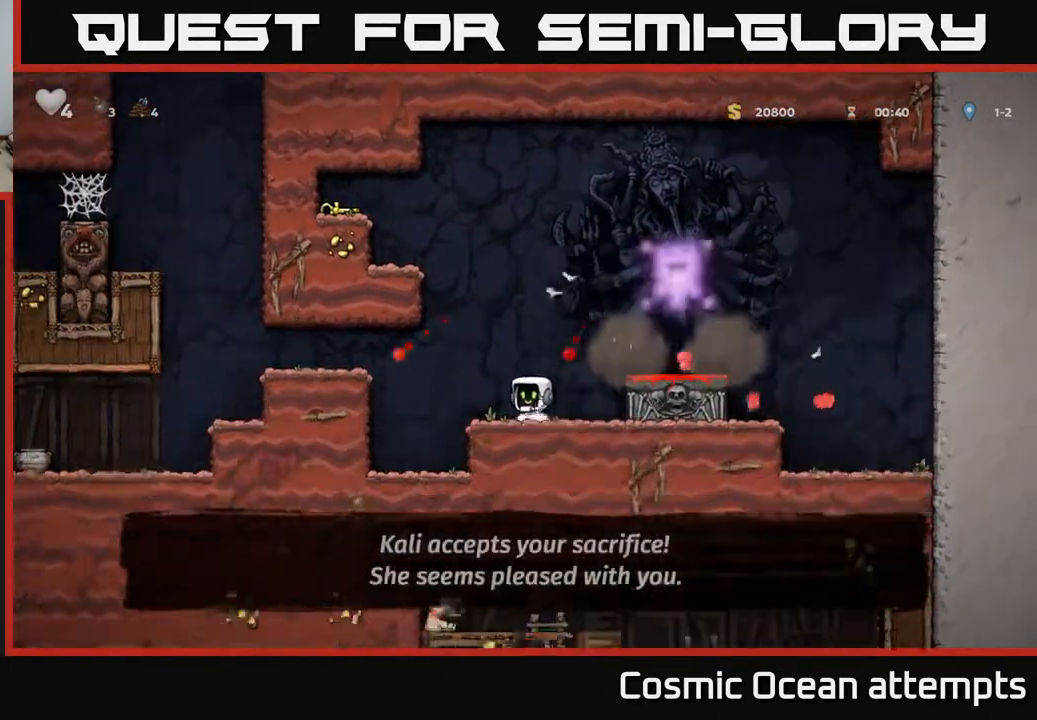
{"buttons": ["DPAD_LEFT"], "left_stick": "center", "right_stick": "center", "events": [[50, "A", "down"], [50, "DPAD_RIGHT", "down"], [183, "A", "up"], [317, "DPAD_RIGHT", "up"], [417, "DPAD_LEFT", "down"]]}
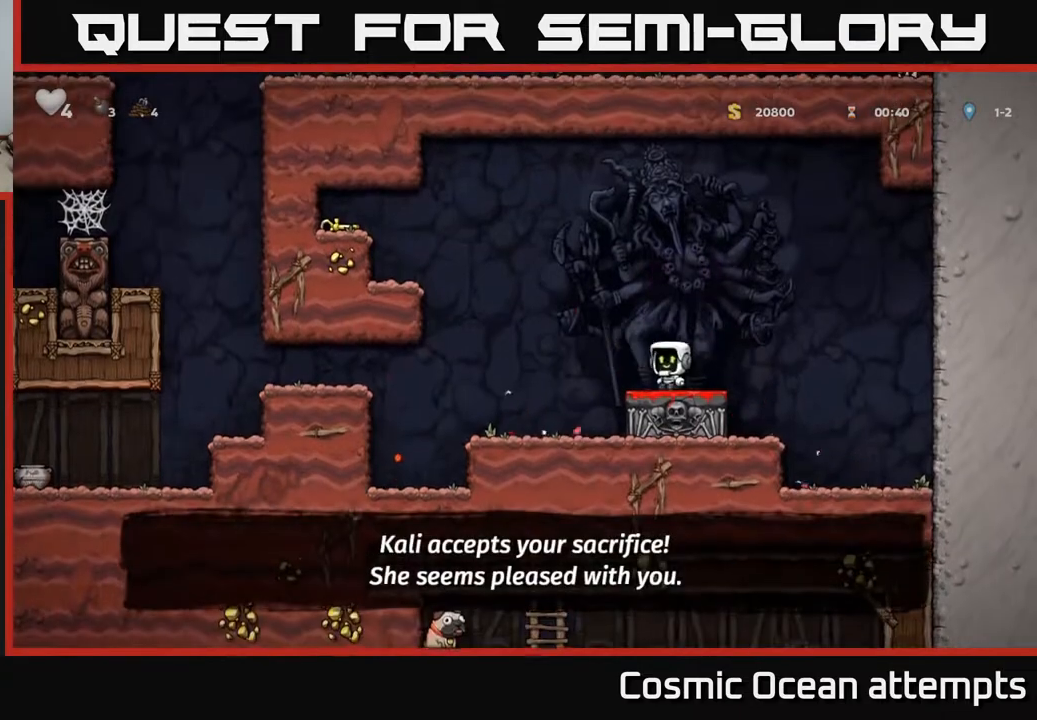
{"buttons": ["DPAD_DOWN"], "left_stick": "center", "right_stick": "center", "events": [[17, "DPAD_LEFT", "up"], [67, "DPAD_DOWN", "down"]]}
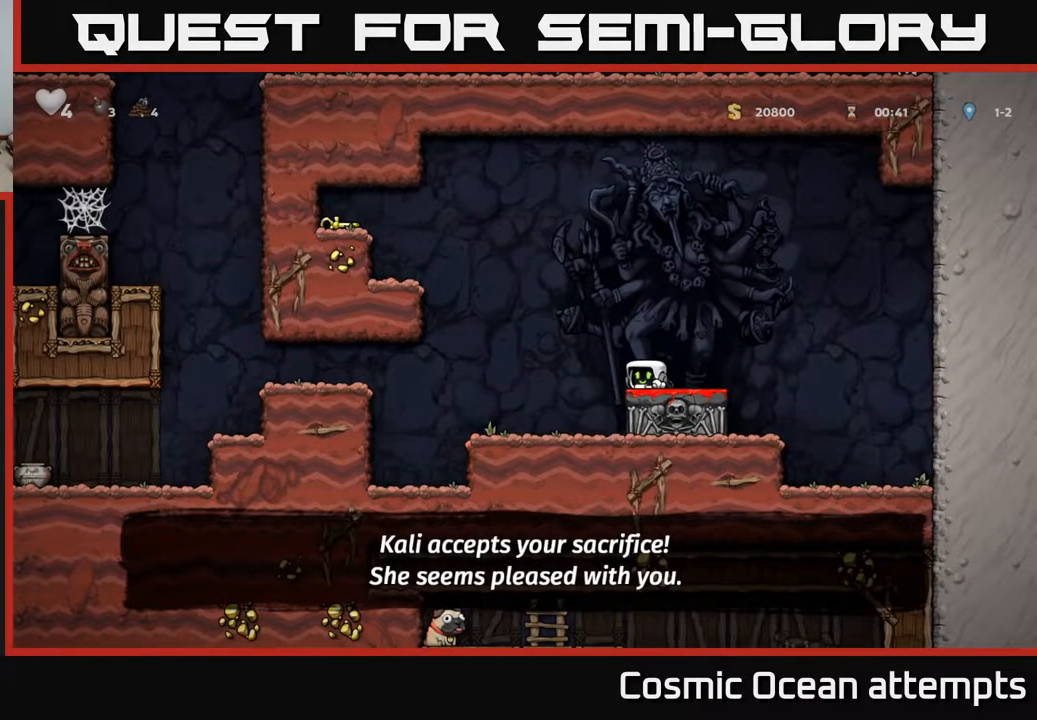
{"buttons": ["DPAD_DOWN"], "left_stick": "center", "right_stick": "center", "events": []}
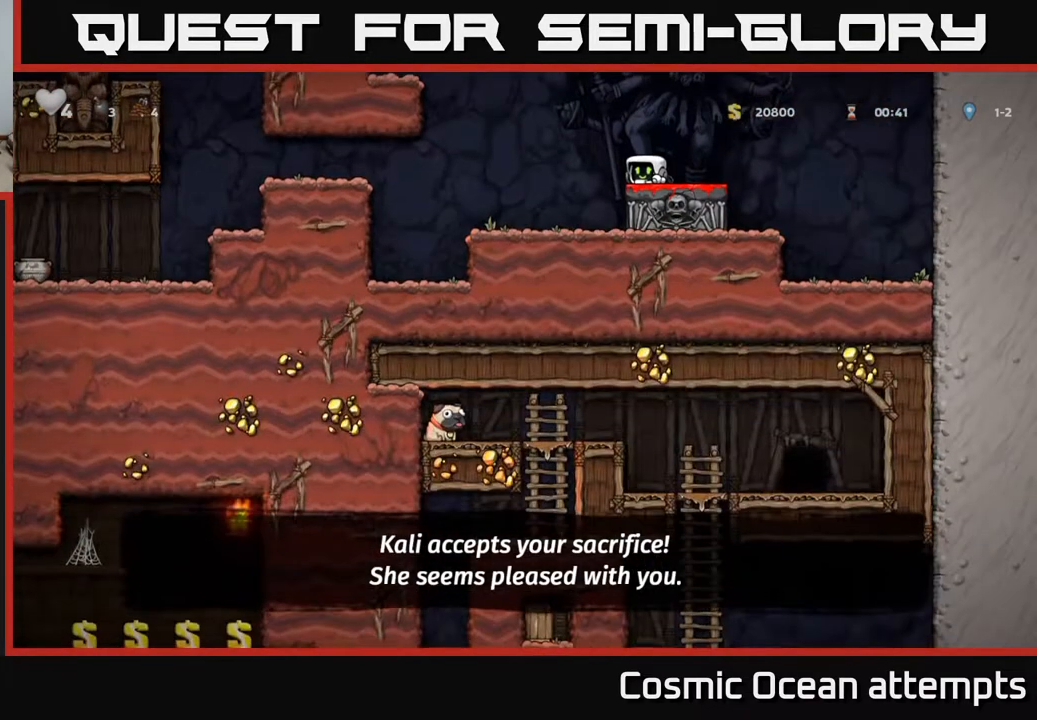
{"buttons": ["DPAD_DOWN"], "left_stick": "center", "right_stick": "center", "events": []}
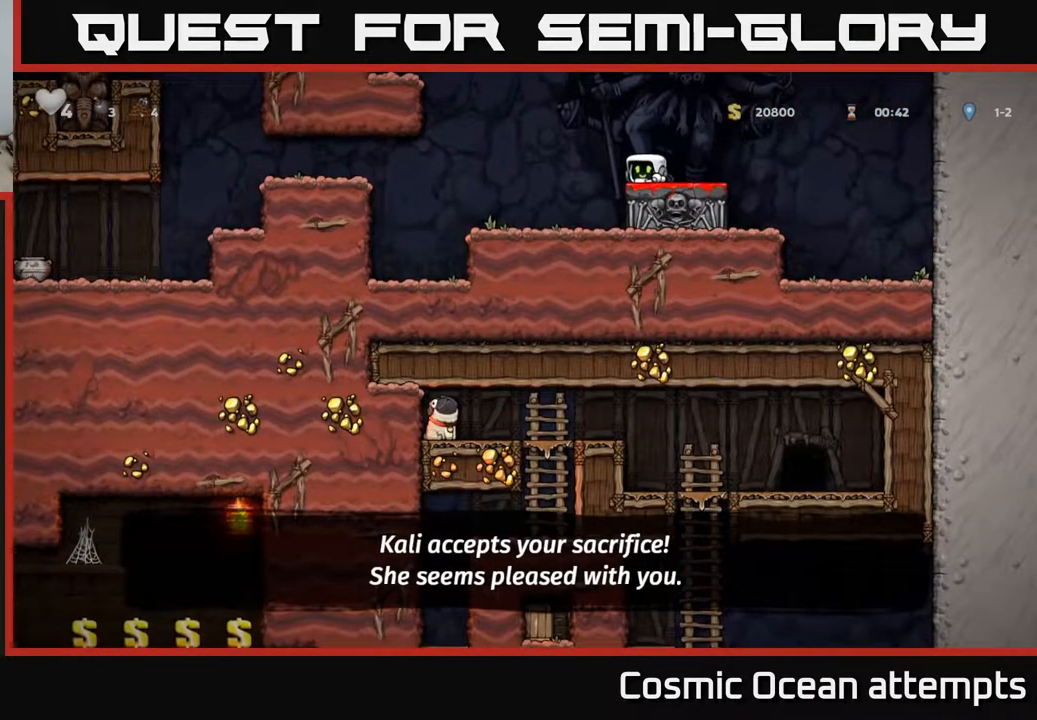
{"buttons": ["DPAD_DOWN"], "left_stick": "center", "right_stick": "center", "events": []}
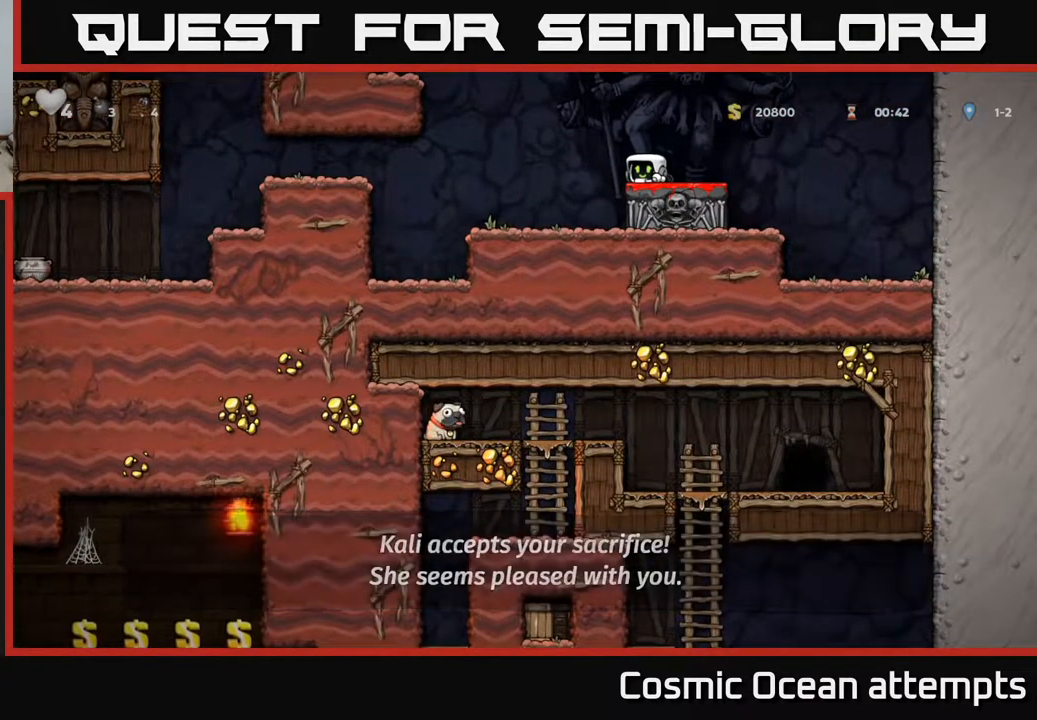
{"buttons": ["DPAD_DOWN"], "left_stick": "center", "right_stick": "center", "events": []}
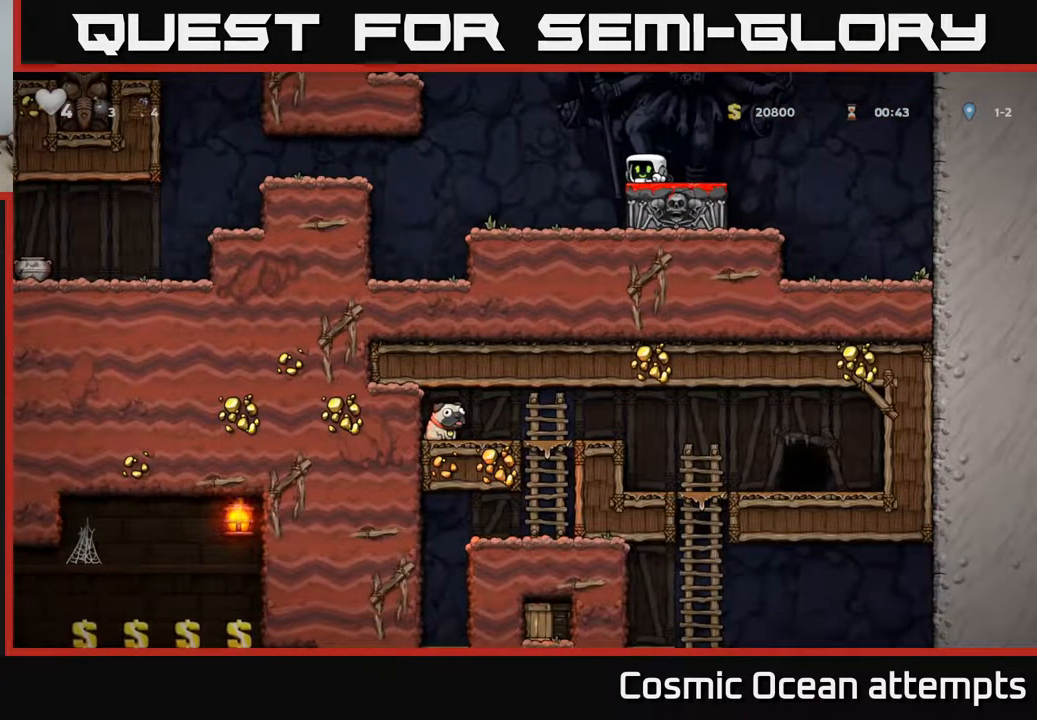
{"buttons": ["DPAD_DOWN"], "left_stick": "center", "right_stick": "center", "events": []}
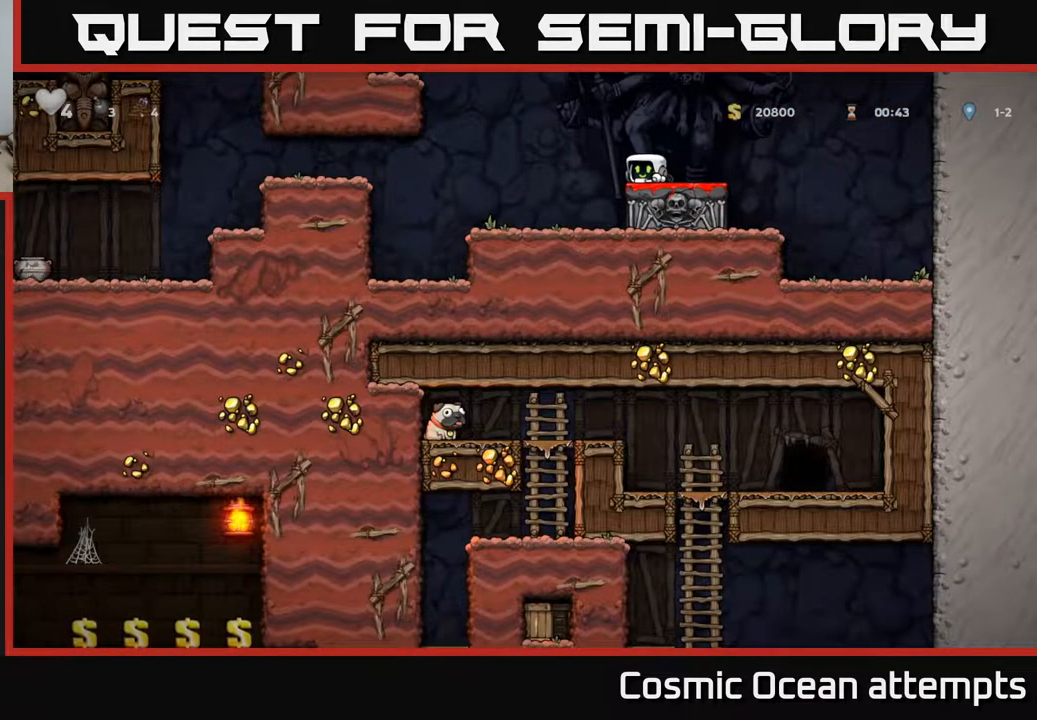
{"buttons": ["DPAD_DOWN"], "left_stick": "center", "right_stick": "center", "events": []}
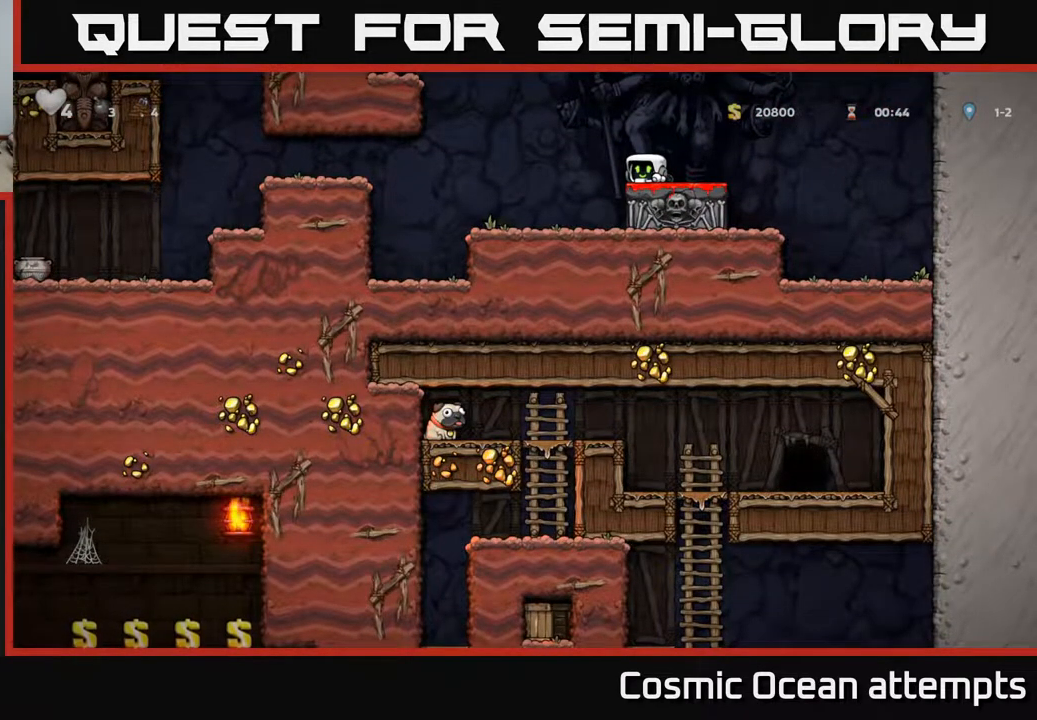
{"buttons": ["A", "DPAD_LEFT"], "left_stick": "center", "right_stick": "center", "events": [[50, "DPAD_DOWN", "up"], [350, "DPAD_LEFT", "down"], [417, "A", "down"]]}
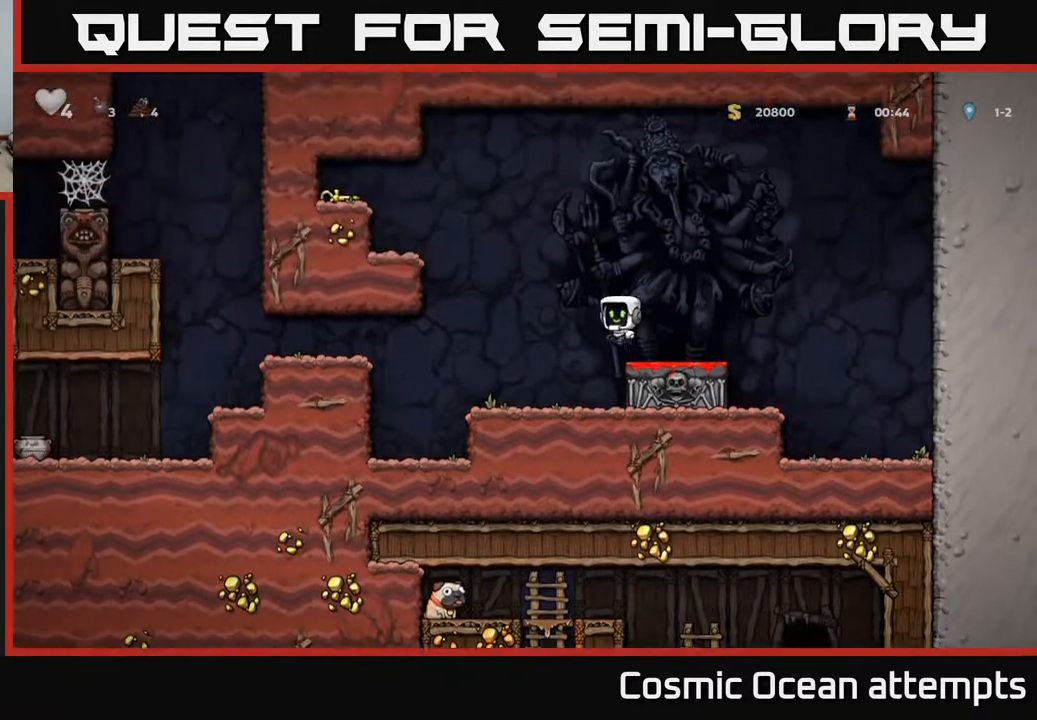
{"buttons": ["DPAD_LEFT"], "left_stick": "center", "right_stick": "center", "events": [[433, "A", "up"]]}
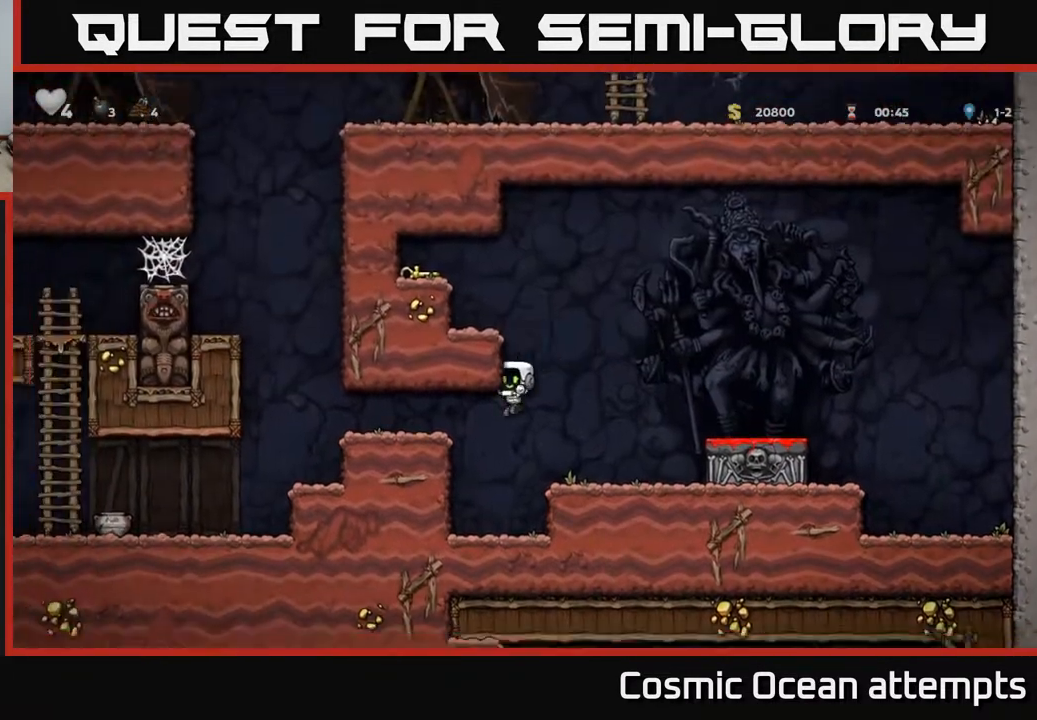
{"buttons": ["DPAD_RIGHT"], "left_stick": "center", "right_stick": "center", "events": [[33, "A", "down"], [100, "DPAD_LEFT", "up"], [167, "DPAD_RIGHT", "down"], [183, "A", "up"], [333, "A", "down"], [483, "A", "up"]]}
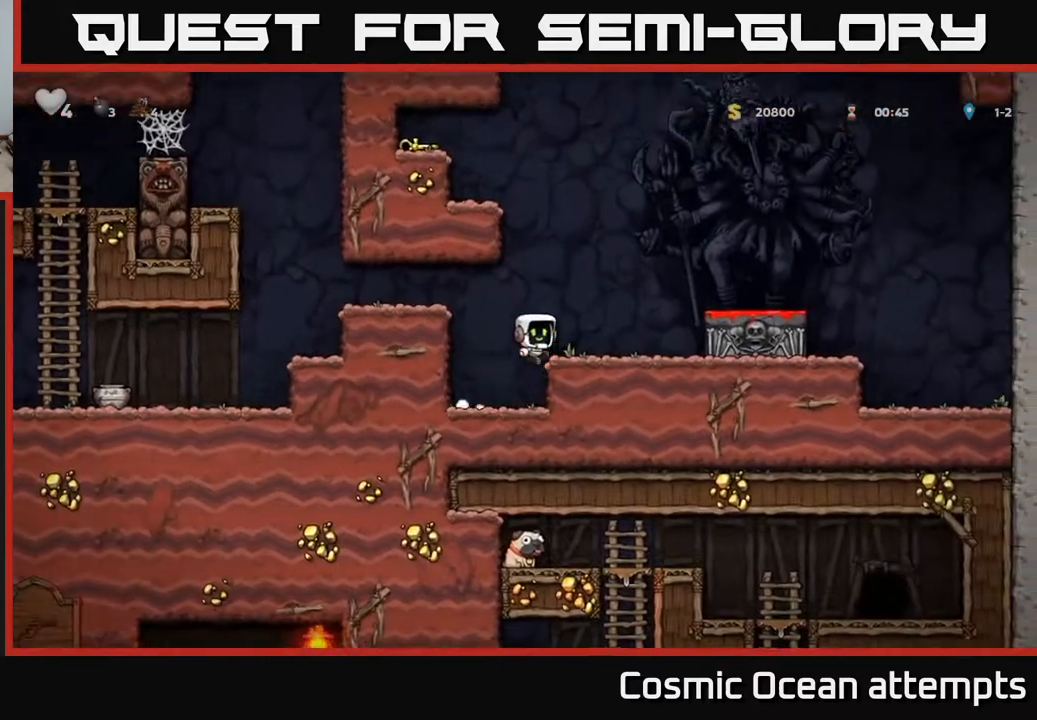
{"buttons": ["DPAD_RIGHT"], "left_stick": "center", "right_stick": "center", "events": [[150, "DPAD_RIGHT", "up"], [267, "A", "down"], [317, "DPAD_RIGHT", "down"], [400, "A", "up"]]}
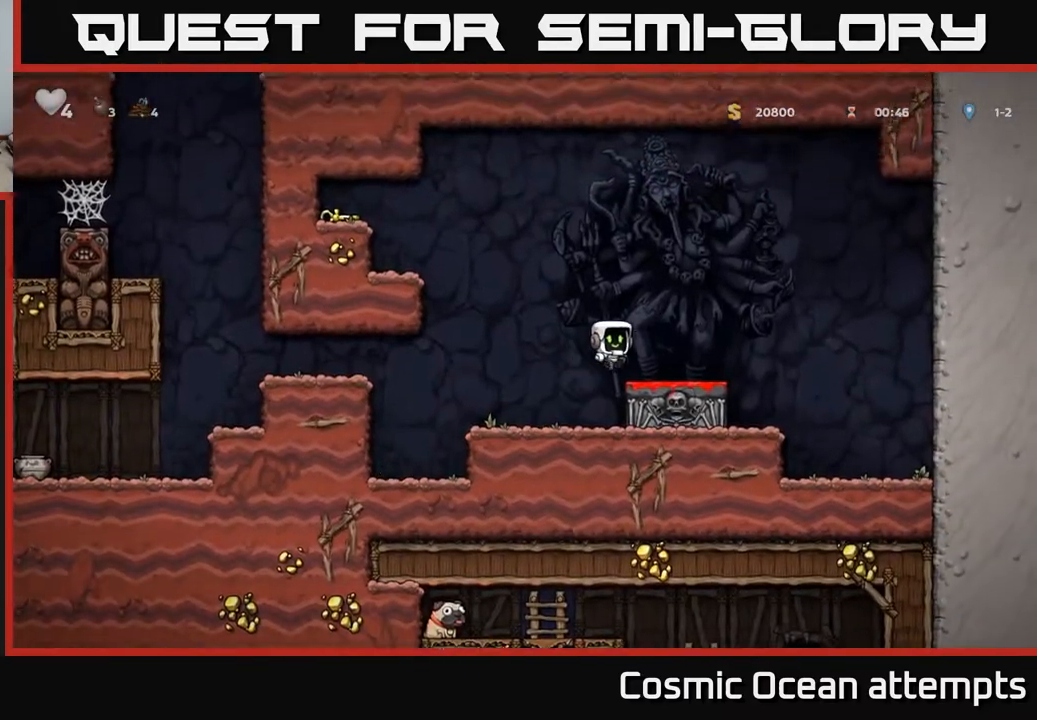
{"buttons": ["DPAD_LEFT"], "left_stick": "center", "right_stick": "center", "events": [[117, "DPAD_RIGHT", "up"], [200, "DPAD_LEFT", "down"]]}
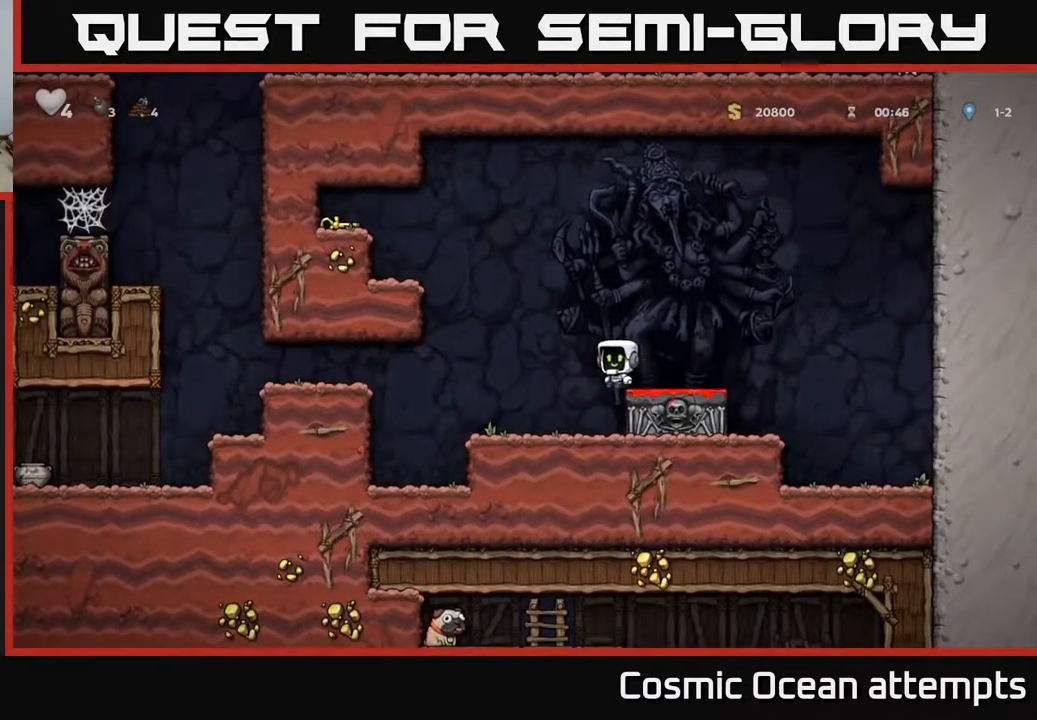
{"buttons": ["DPAD_LEFT"], "left_stick": "center", "right_stick": "center", "events": [[17, "A", "down"], [450, "A", "up"]]}
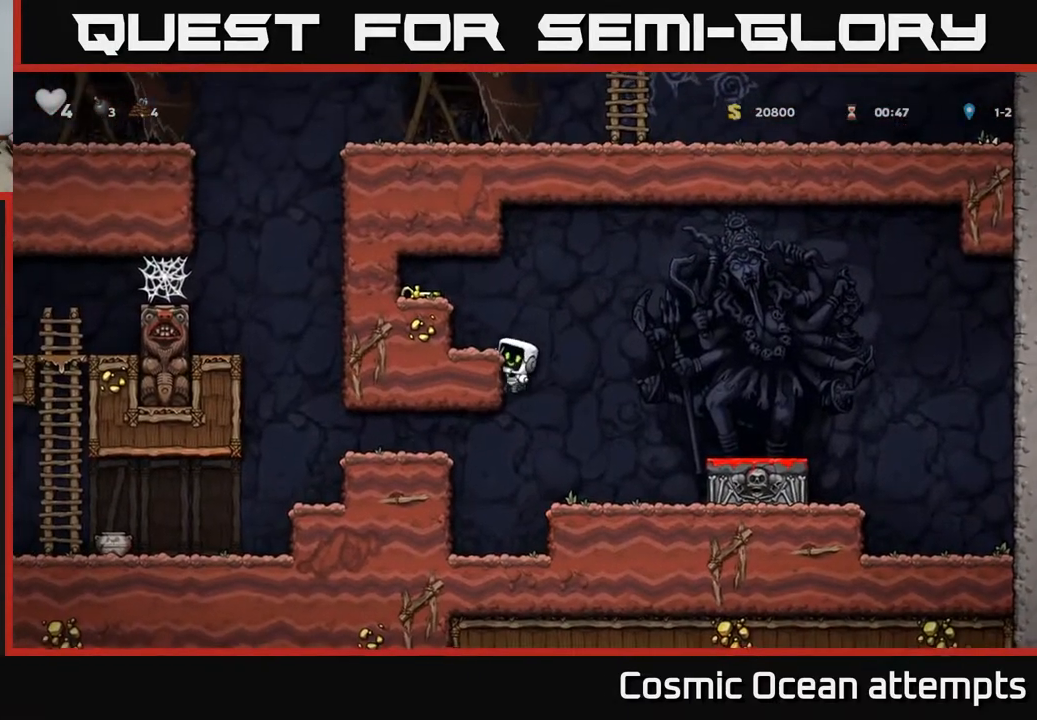
{"buttons": ["DPAD_LEFT"], "left_stick": "center", "right_stick": "center", "events": [[17, "A", "down"], [133, "A", "up"], [333, "A", "down"], [433, "A", "up"]]}
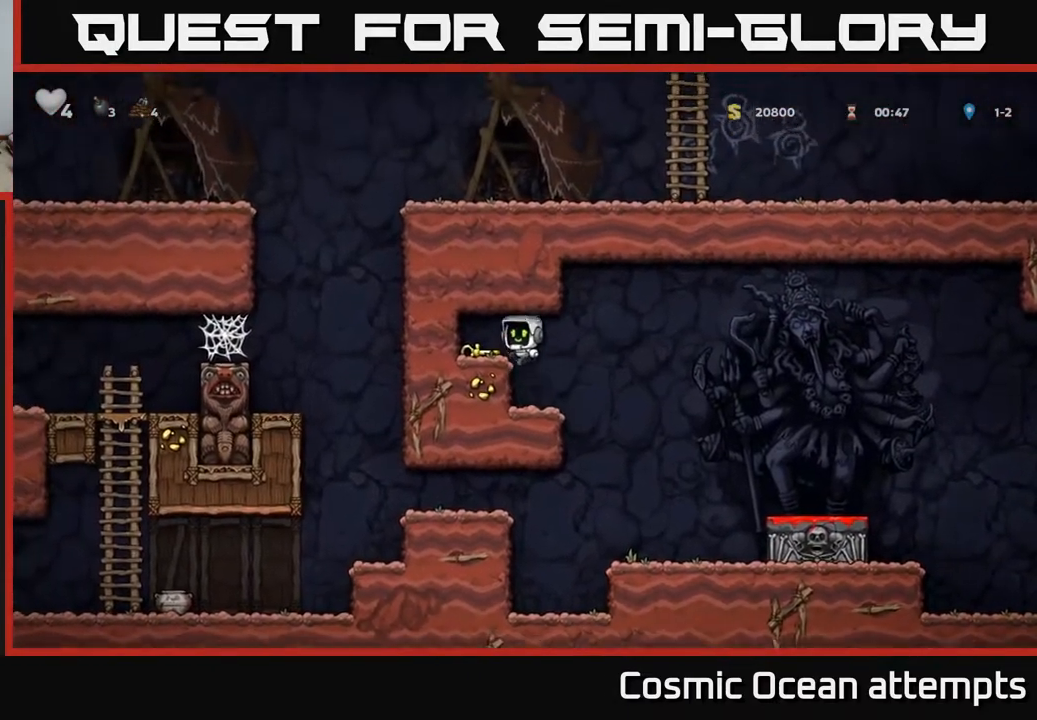
{"buttons": ["DPAD_RIGHT"], "left_stick": "center", "right_stick": "center", "events": [[50, "DPAD_LEFT", "up"], [100, "DPAD_DOWN", "down"], [283, "X", "down"], [317, "DPAD_DOWN", "up"], [317, "DPAD_RIGHT", "down"], [350, "X", "up"]]}
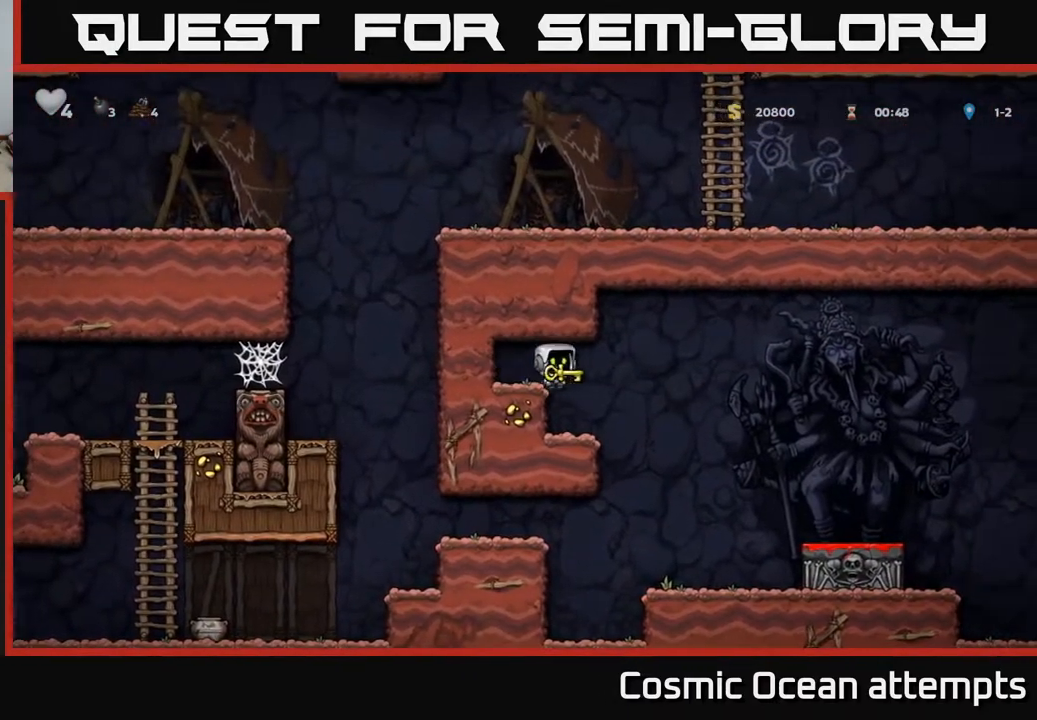
{"buttons": [], "left_stick": "center", "right_stick": "center", "events": [[267, "DPAD_RIGHT", "up"]]}
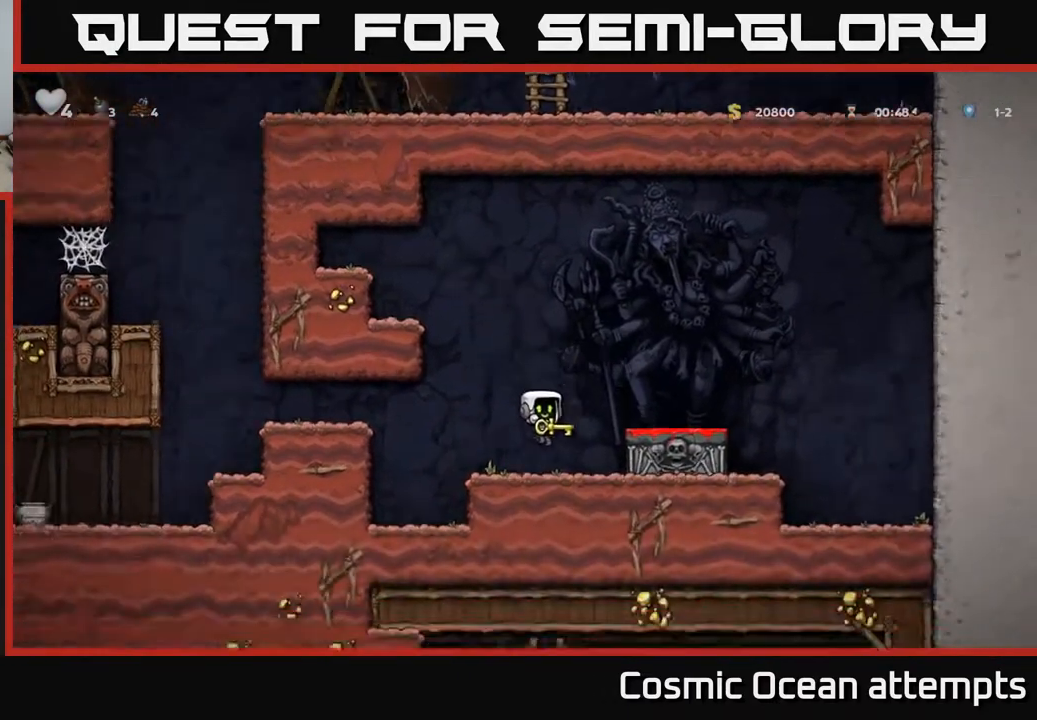
{"buttons": ["DPAD_RIGHT"], "left_stick": "center", "right_stick": "center", "events": [[17, "DPAD_RIGHT", "down"], [83, "A", "down"], [250, "A", "up"]]}
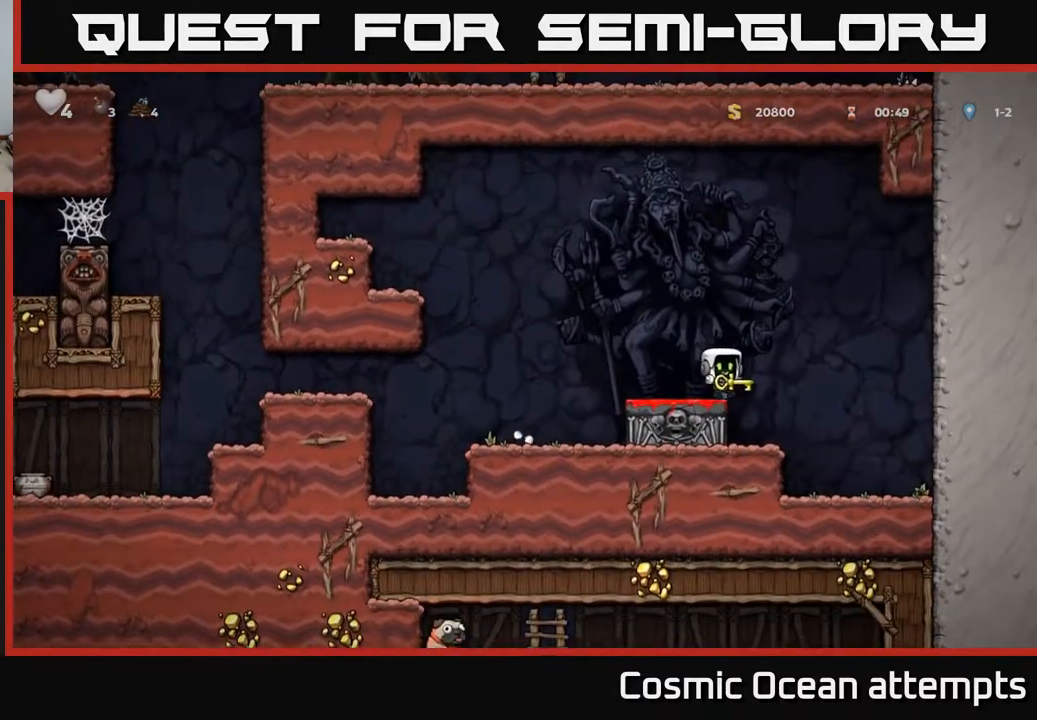
{"buttons": ["DPAD_LEFT"], "left_stick": "center", "right_stick": "center", "events": [[217, "DPAD_RIGHT", "up"], [383, "DPAD_LEFT", "down"]]}